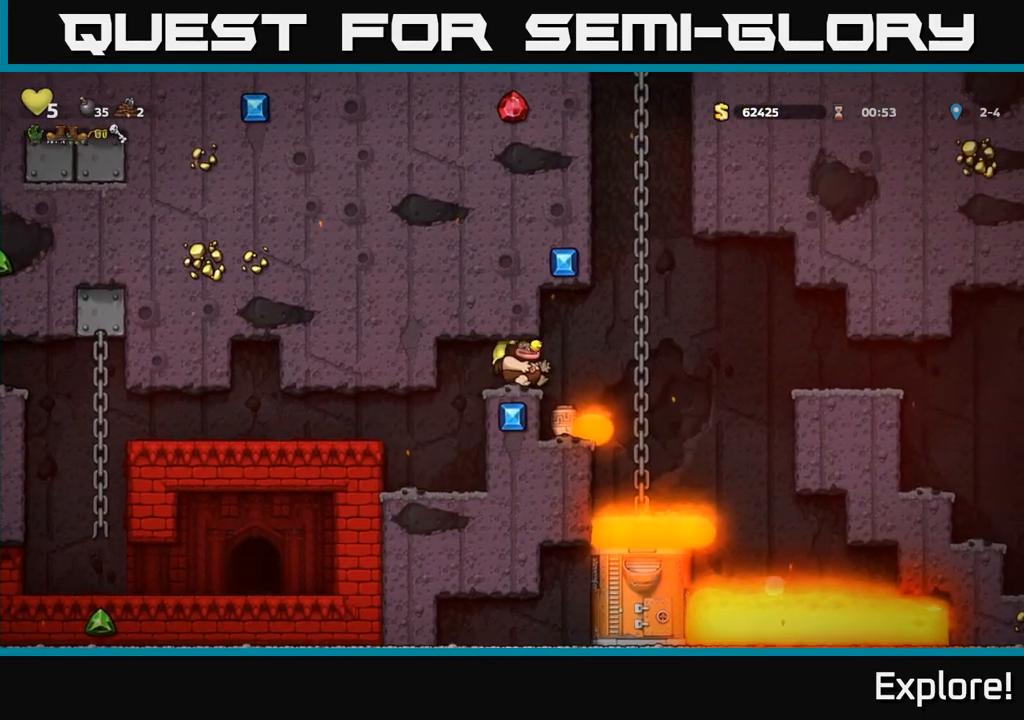
Gameplay with a controller (Xbox layout); each line is a JSON object with the inputs held at the frame after it. "events" lists button and stick changes between this image and that frame as [ms after this image, input, new state], when the widget could be followed in between.
{"buttons": [], "left_stick": "center", "right_stick": "center", "events": [[50, "X", "up"], [267, "DPAD_LEFT", "down"], [433, "DPAD_LEFT", "up"]]}
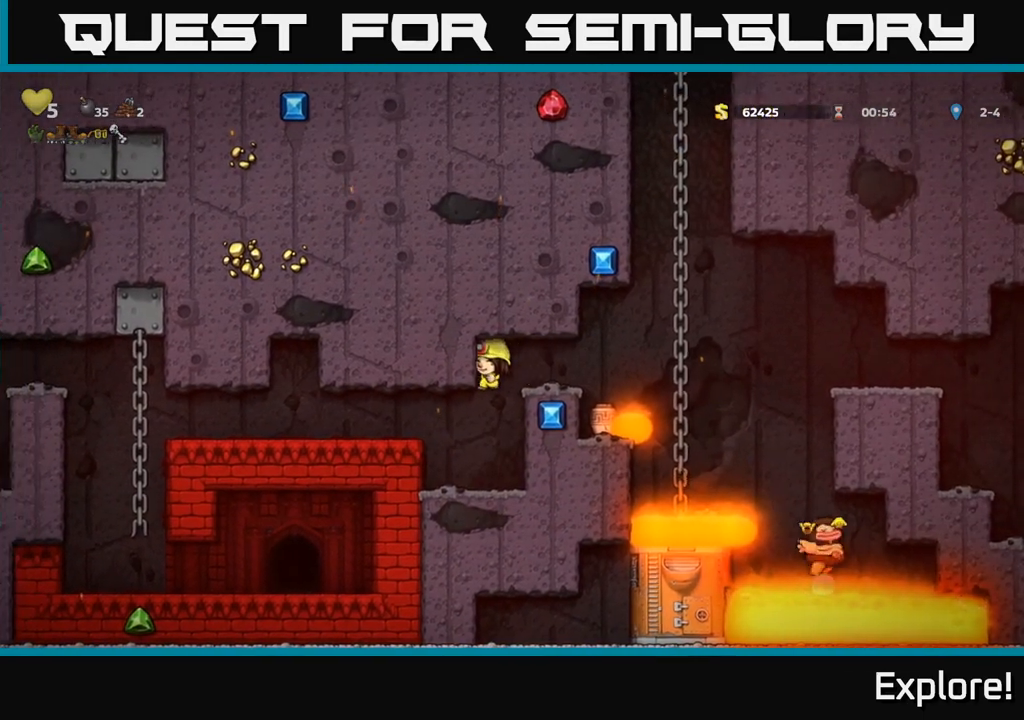
{"buttons": ["DPAD_LEFT"], "left_stick": "center", "right_stick": "center", "events": [[350, "DPAD_LEFT", "down"], [367, "A", "down"], [500, "A", "up"]]}
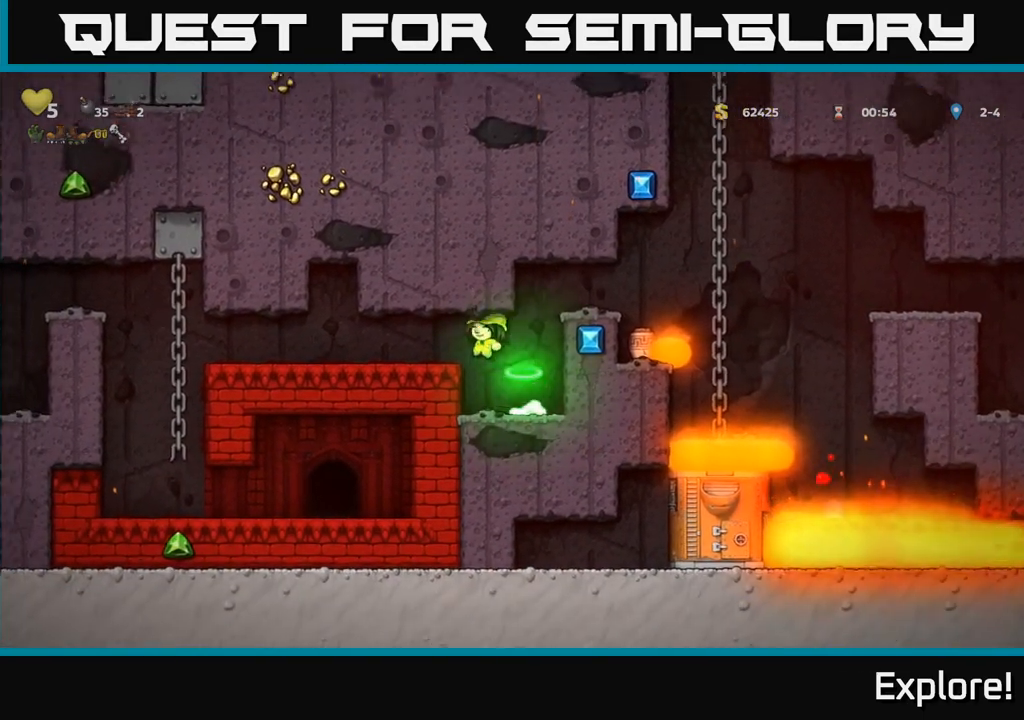
{"buttons": ["DPAD_LEFT"], "left_stick": "center", "right_stick": "center", "events": []}
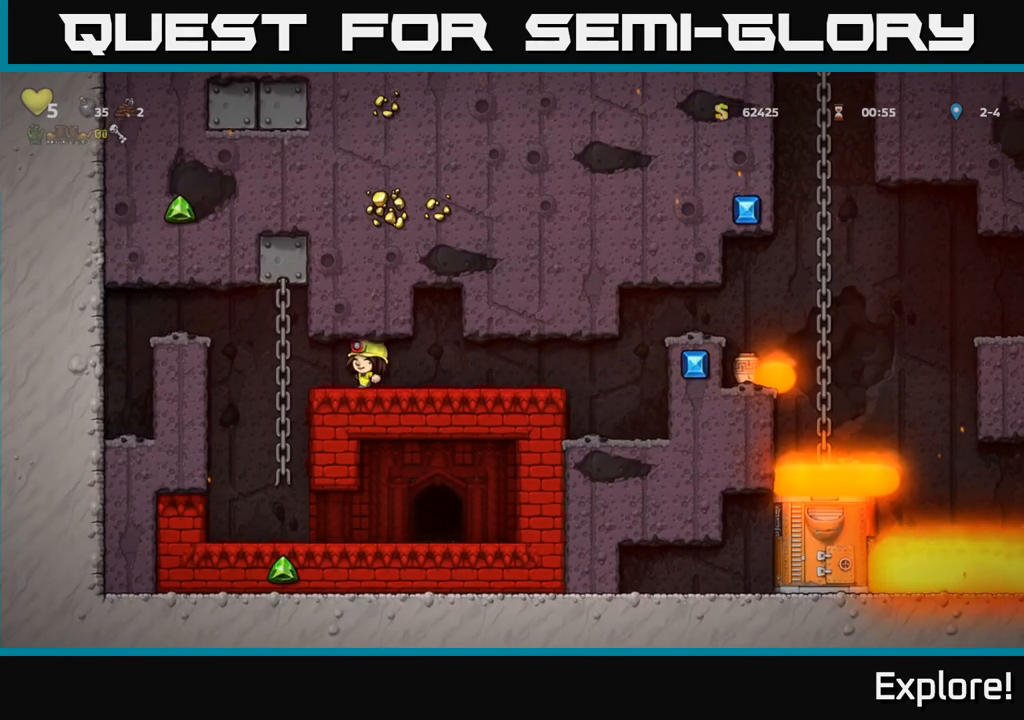
{"buttons": [], "left_stick": "center", "right_stick": "center", "events": [[167, "DPAD_LEFT", "up"]]}
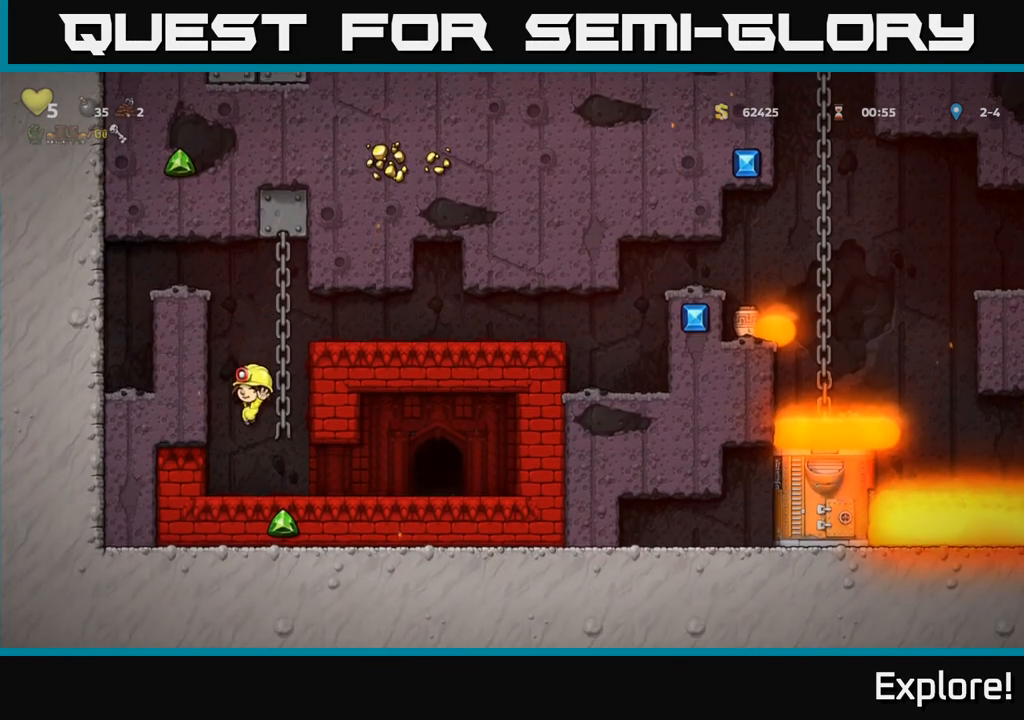
{"buttons": ["L2"], "left_stick": "center", "right_stick": "center", "events": [[50, "DPAD_RIGHT", "down"], [450, "DPAD_RIGHT", "up"], [500, "L2", "down"]]}
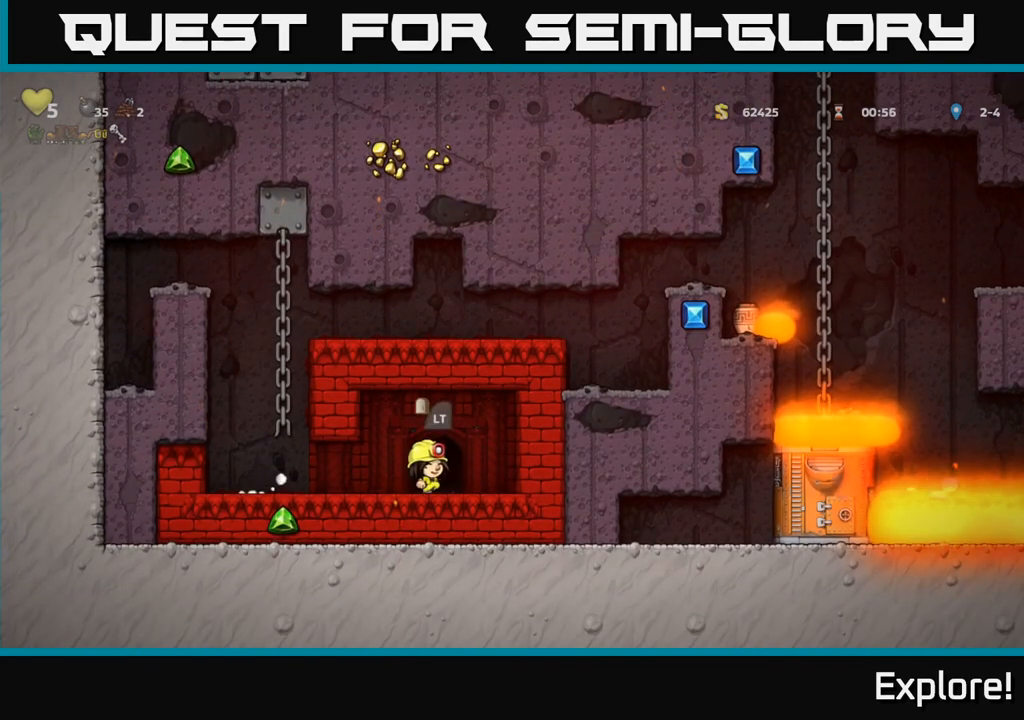
{"buttons": [], "left_stick": "center", "right_stick": "center", "events": [[83, "L2", "up"], [167, "L2", "down"], [250, "L2", "up"]]}
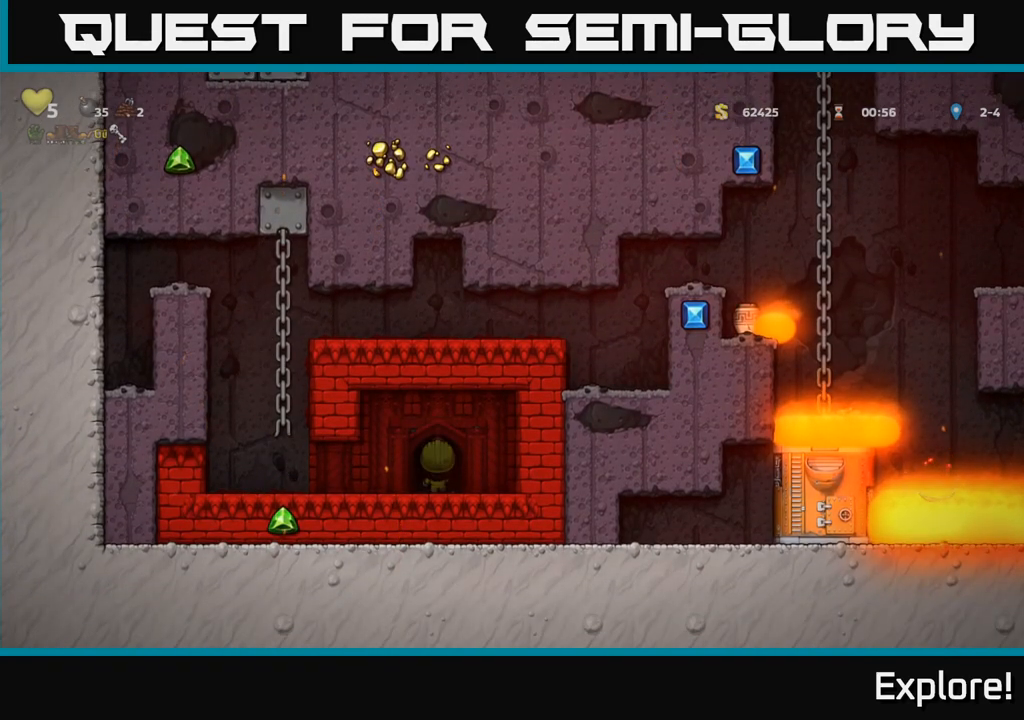
{"buttons": [], "left_stick": "center", "right_stick": "center", "events": []}
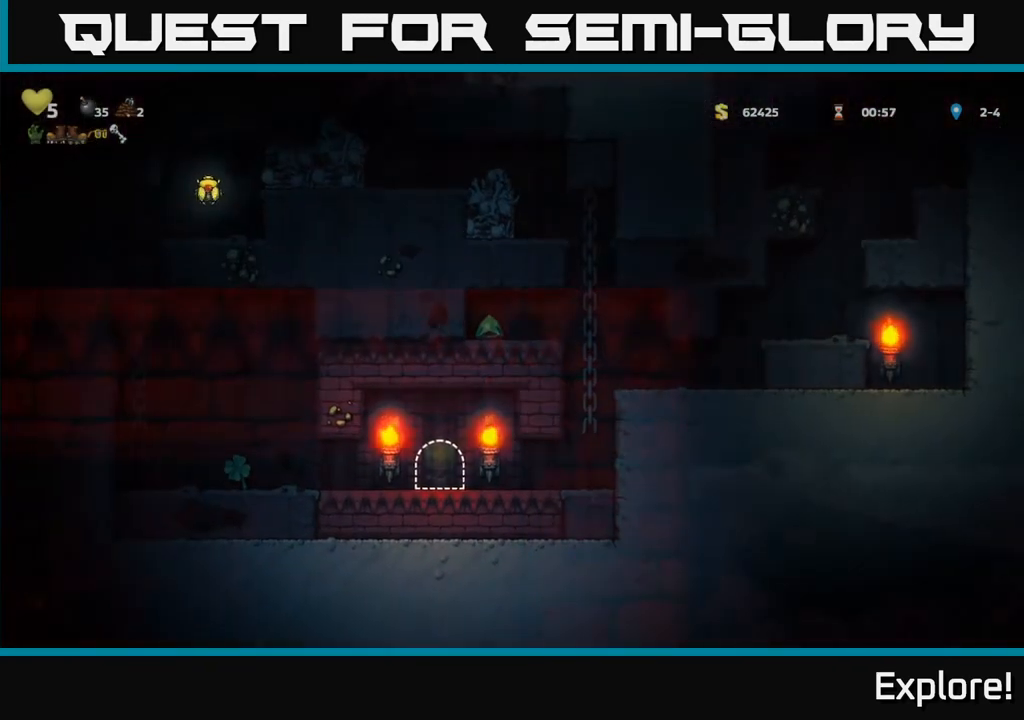
{"buttons": [], "left_stick": "center", "right_stick": "center", "events": []}
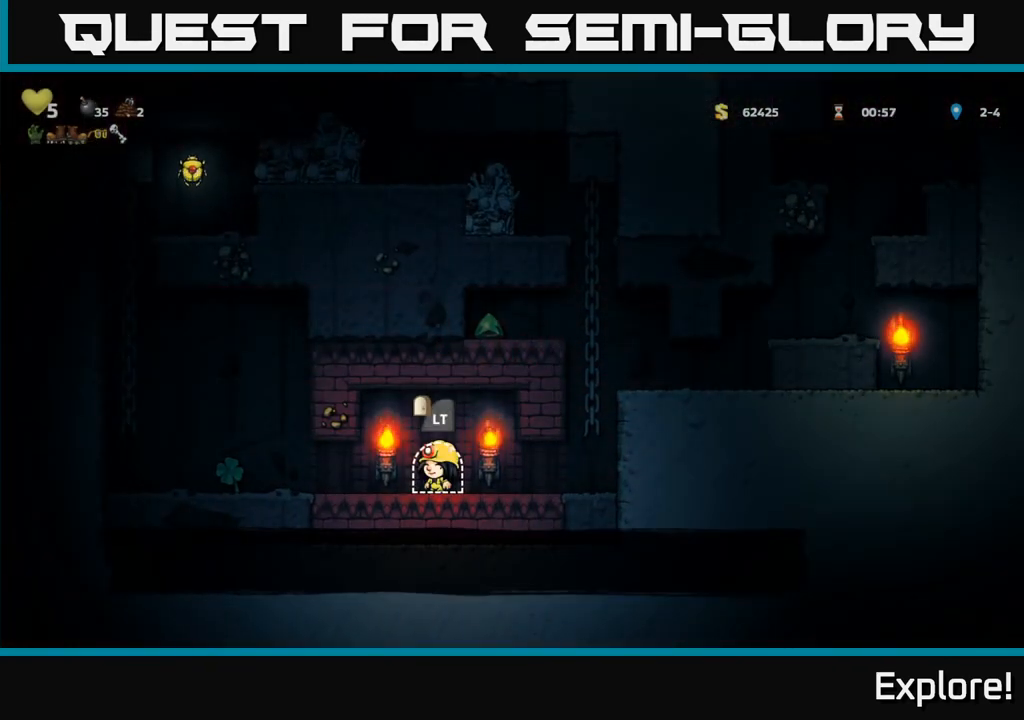
{"buttons": ["DPAD_LEFT"], "left_stick": "center", "right_stick": "center", "events": [[100, "DPAD_LEFT", "down"]]}
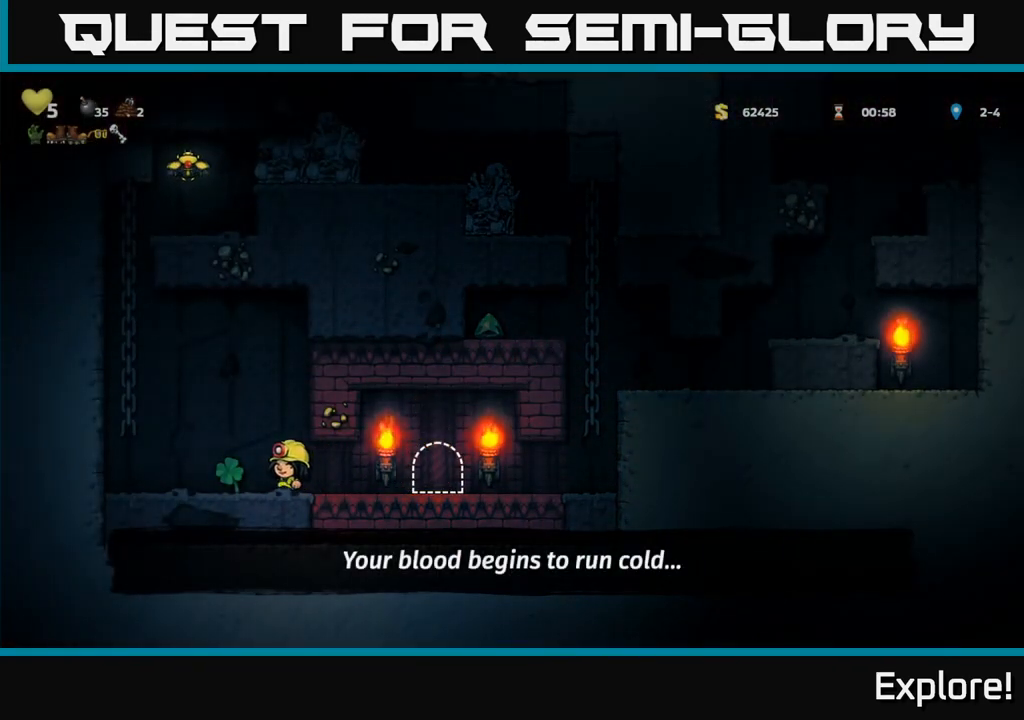
{"buttons": ["DPAD_UP"], "left_stick": "center", "right_stick": "center", "events": [[117, "A", "down"], [317, "DPAD_UP", "down"], [333, "DPAD_LEFT", "up"], [350, "A", "up"]]}
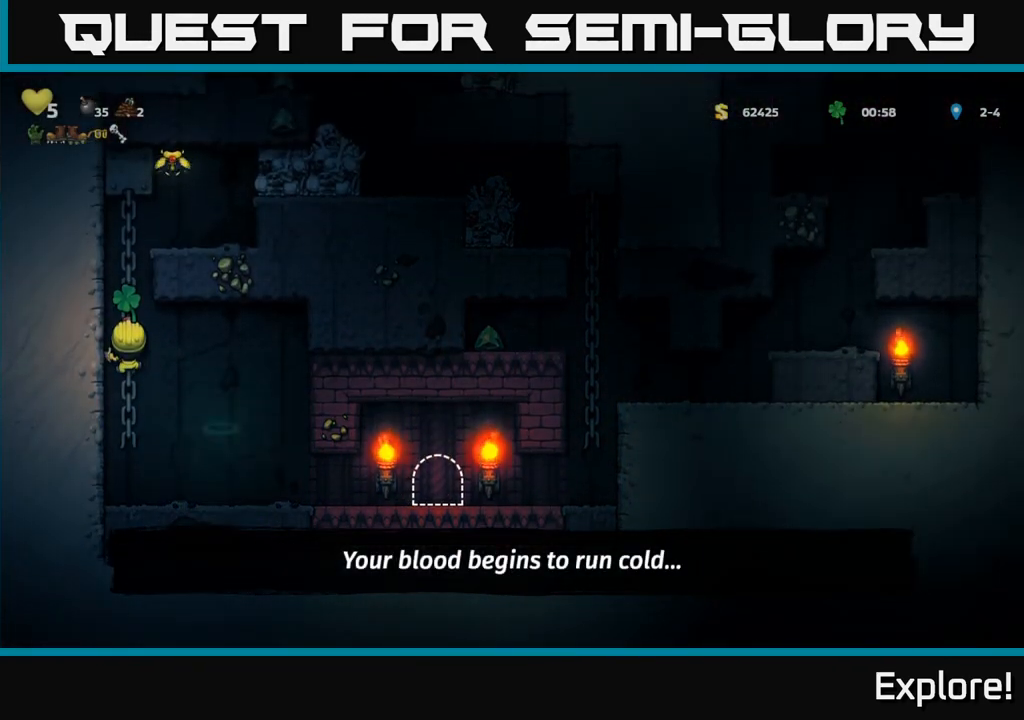
{"buttons": [], "left_stick": "center", "right_stick": "center", "events": [[233, "A", "down"], [300, "DPAD_RIGHT", "down"], [300, "DPAD_UP", "up"], [450, "A", "up"], [467, "DPAD_RIGHT", "up"]]}
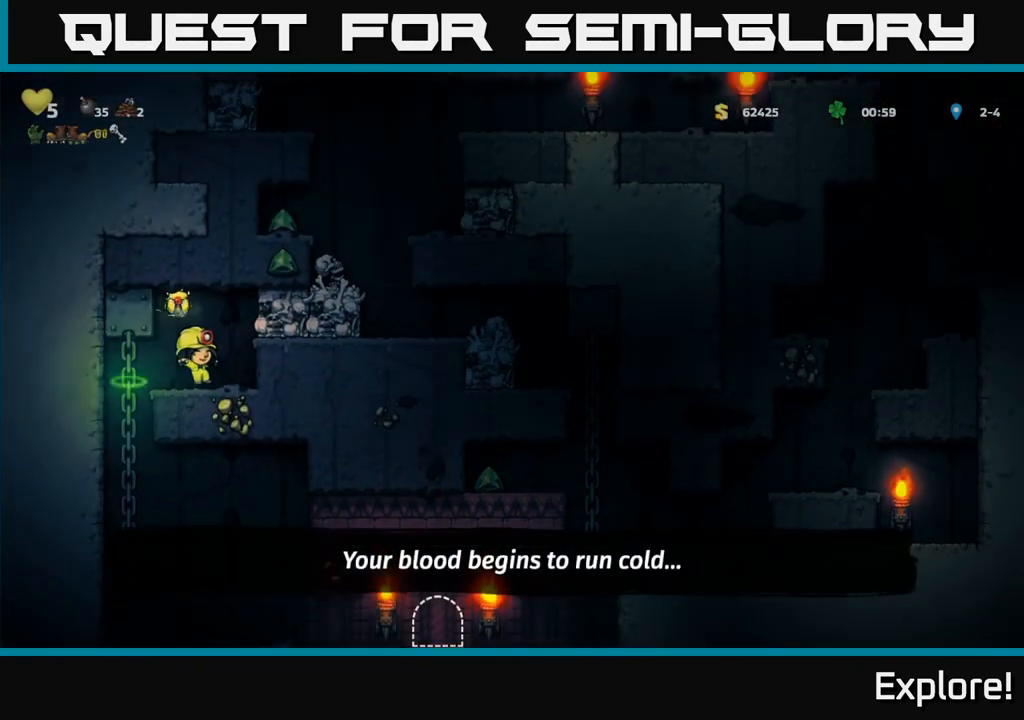
{"buttons": [], "left_stick": "center", "right_stick": "center", "events": [[217, "A", "down"], [217, "DPAD_LEFT", "down"], [367, "A", "up"], [367, "DPAD_LEFT", "up"], [433, "DPAD_RIGHT", "down"], [500, "DPAD_RIGHT", "up"]]}
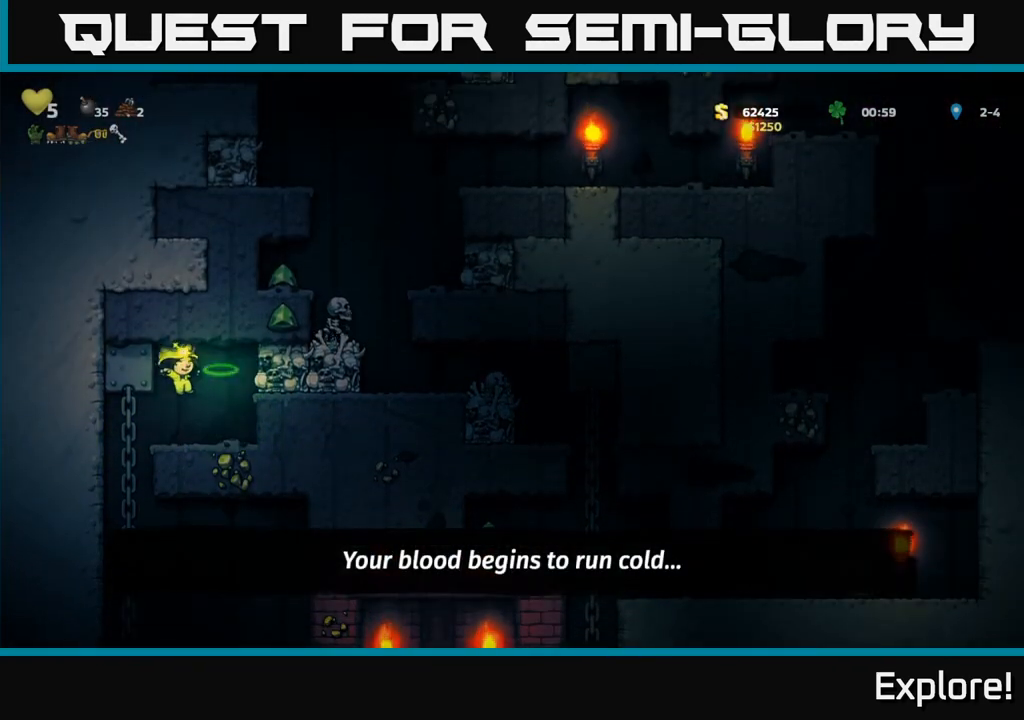
{"buttons": [], "left_stick": "center", "right_stick": "center", "events": [[233, "A", "down"], [233, "DPAD_RIGHT", "down"], [250, "X", "down"], [350, "X", "up"], [383, "A", "up"], [467, "DPAD_RIGHT", "up"]]}
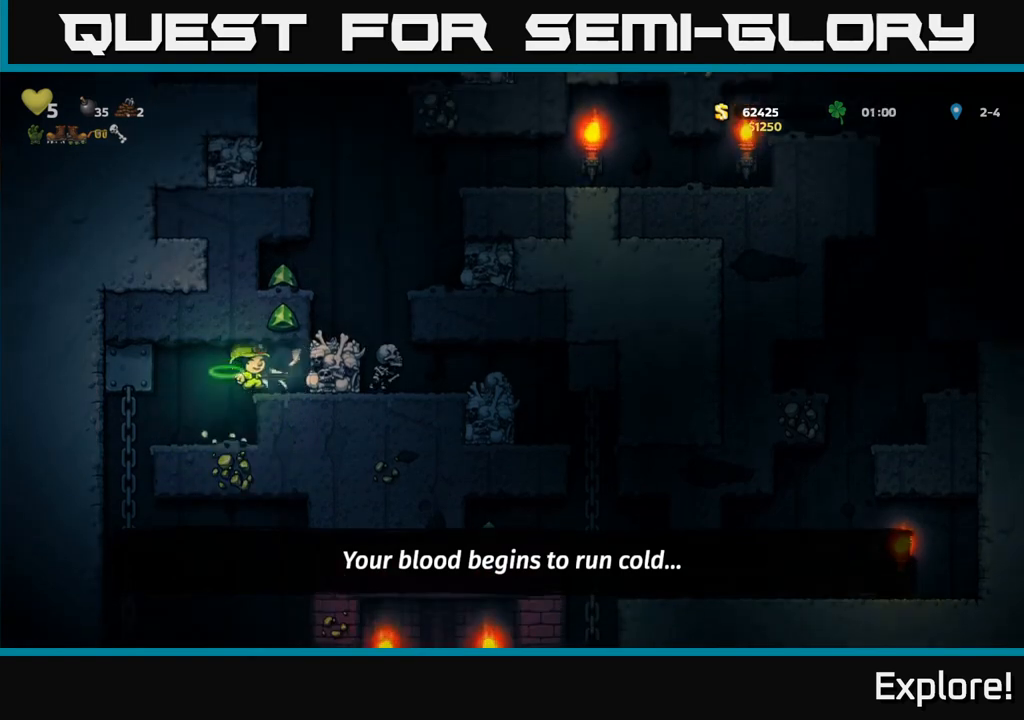
{"buttons": ["X", "DPAD_RIGHT"], "left_stick": "center", "right_stick": "center", "events": [[433, "DPAD_RIGHT", "down"], [450, "X", "down"]]}
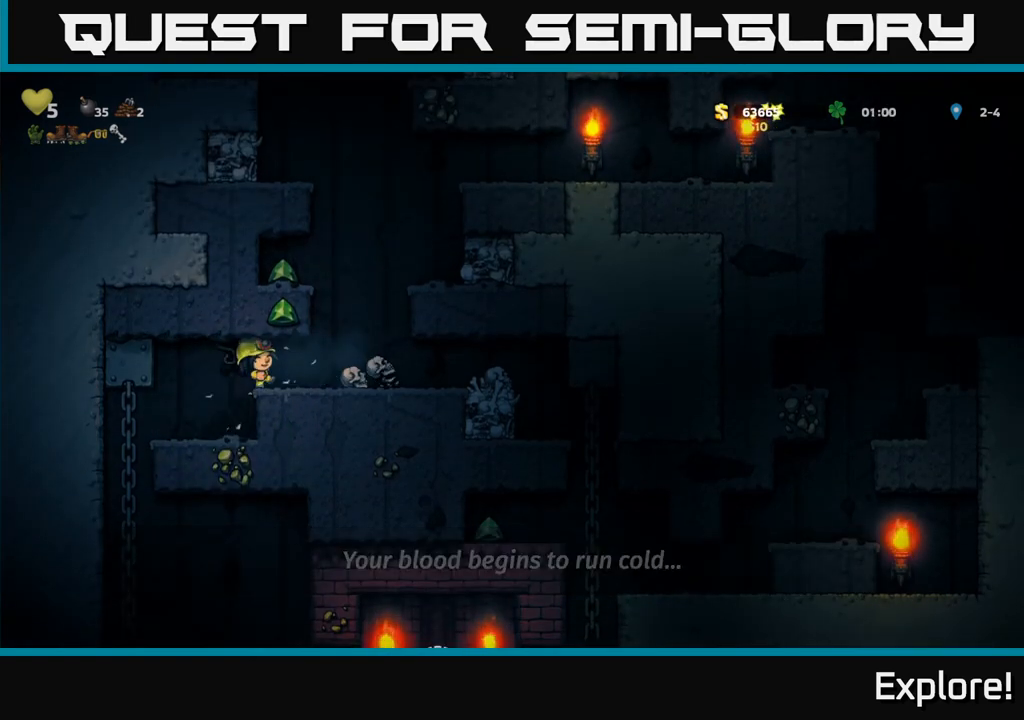
{"buttons": ["DPAD_RIGHT"], "left_stick": "center", "right_stick": "center", "events": [[33, "X", "up"], [83, "DPAD_RIGHT", "up"], [150, "DPAD_LEFT", "down"], [200, "DPAD_LEFT", "up"], [467, "DPAD_RIGHT", "down"]]}
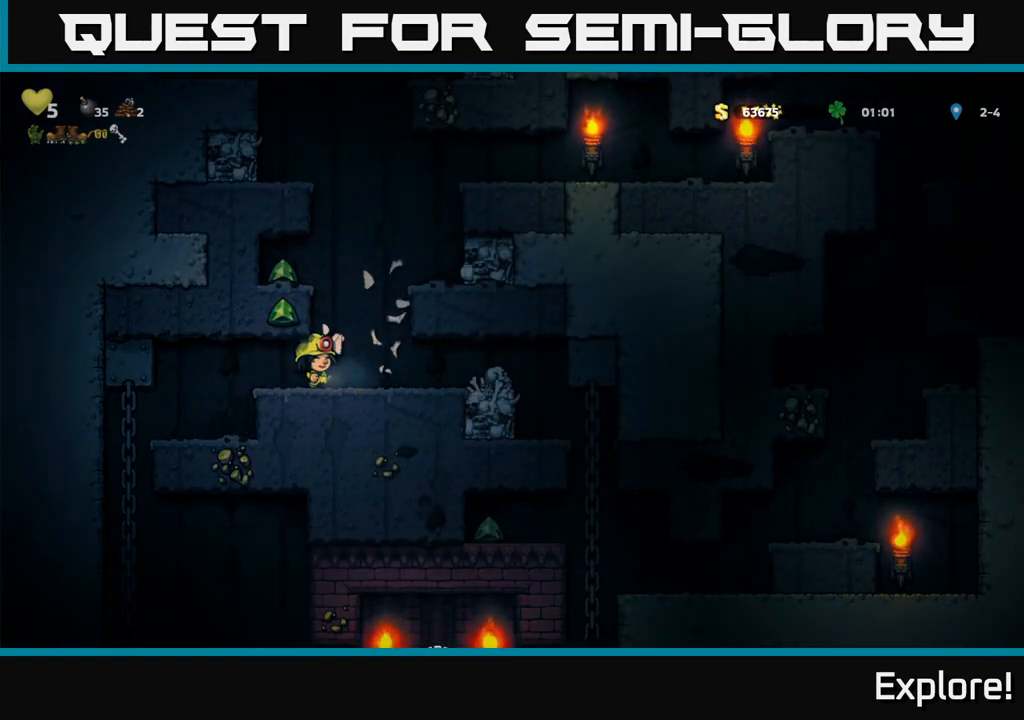
{"buttons": [], "left_stick": "center", "right_stick": "center", "events": [[83, "A", "down"], [367, "A", "up"], [400, "DPAD_RIGHT", "up"]]}
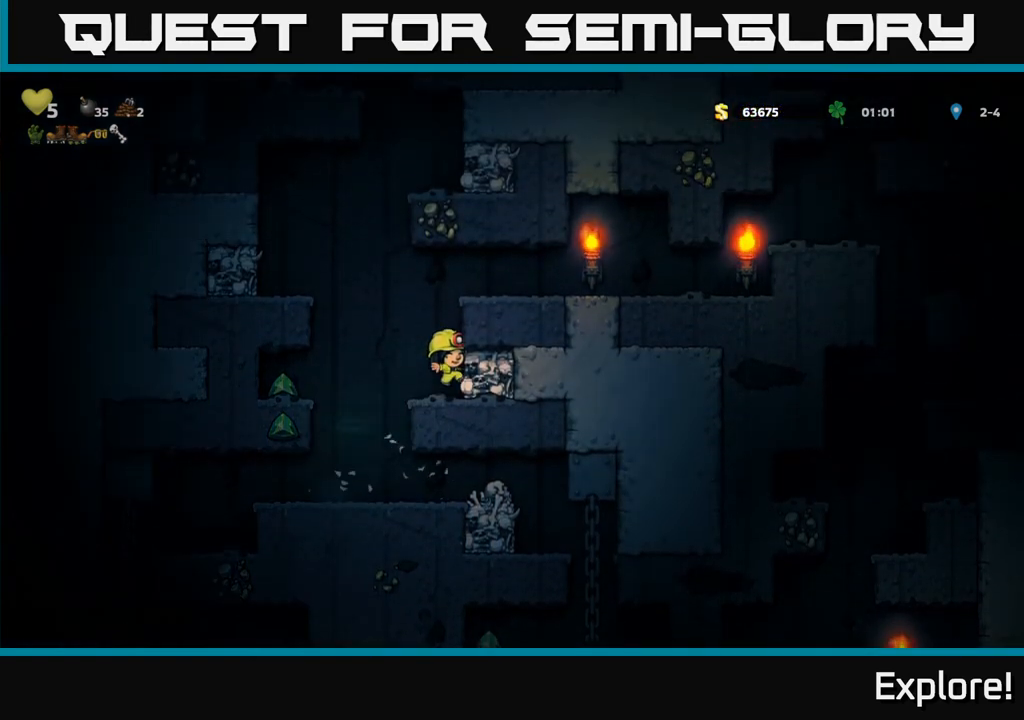
{"buttons": ["DPAD_RIGHT"], "left_stick": "center", "right_stick": "center", "events": [[133, "A", "down"], [317, "DPAD_RIGHT", "down"], [417, "A", "up"]]}
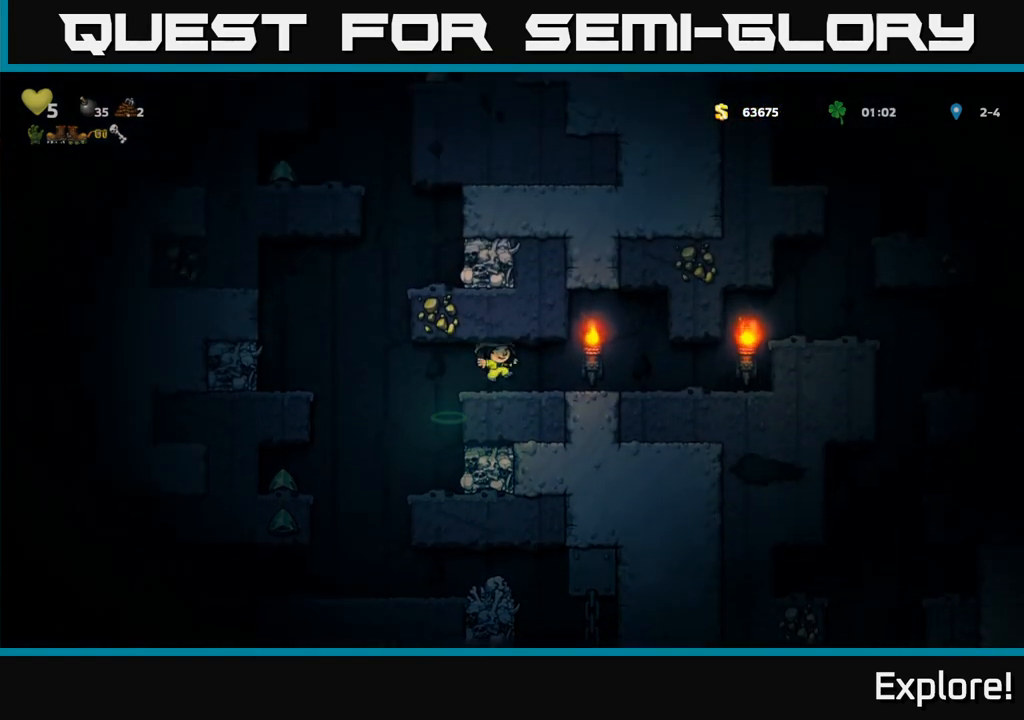
{"buttons": ["A", "DPAD_LEFT"], "left_stick": "center", "right_stick": "center", "events": [[33, "DPAD_RIGHT", "up"], [100, "DPAD_LEFT", "down"], [367, "A", "down"]]}
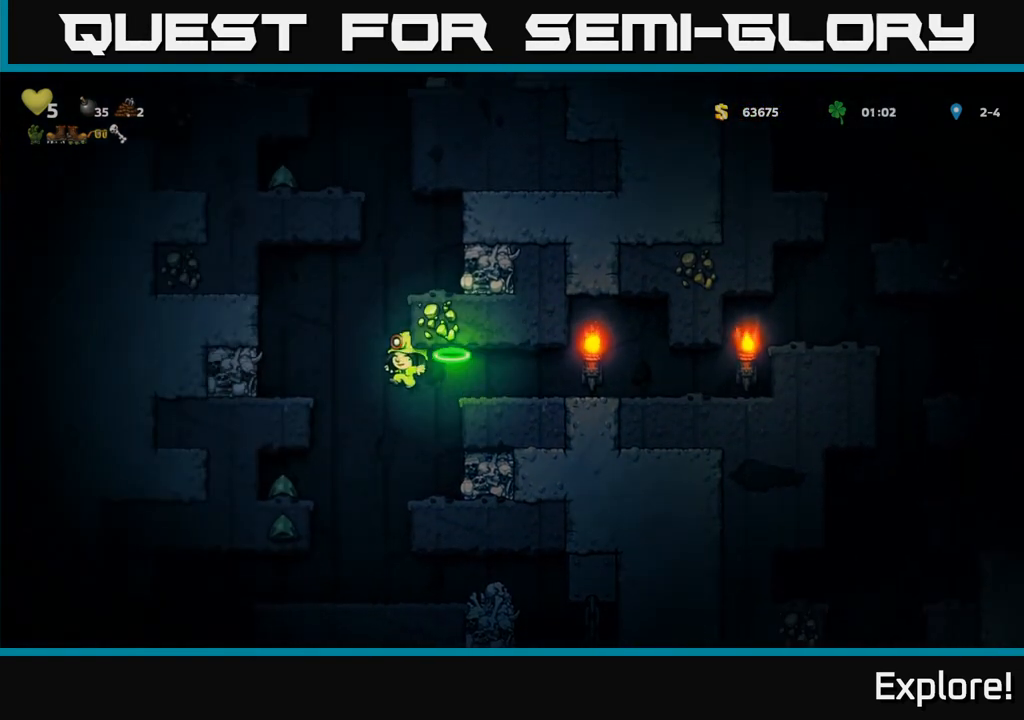
{"buttons": [], "left_stick": "center", "right_stick": "center", "events": [[17, "A", "up"], [233, "A", "down"], [383, "A", "up"], [450, "DPAD_LEFT", "up"]]}
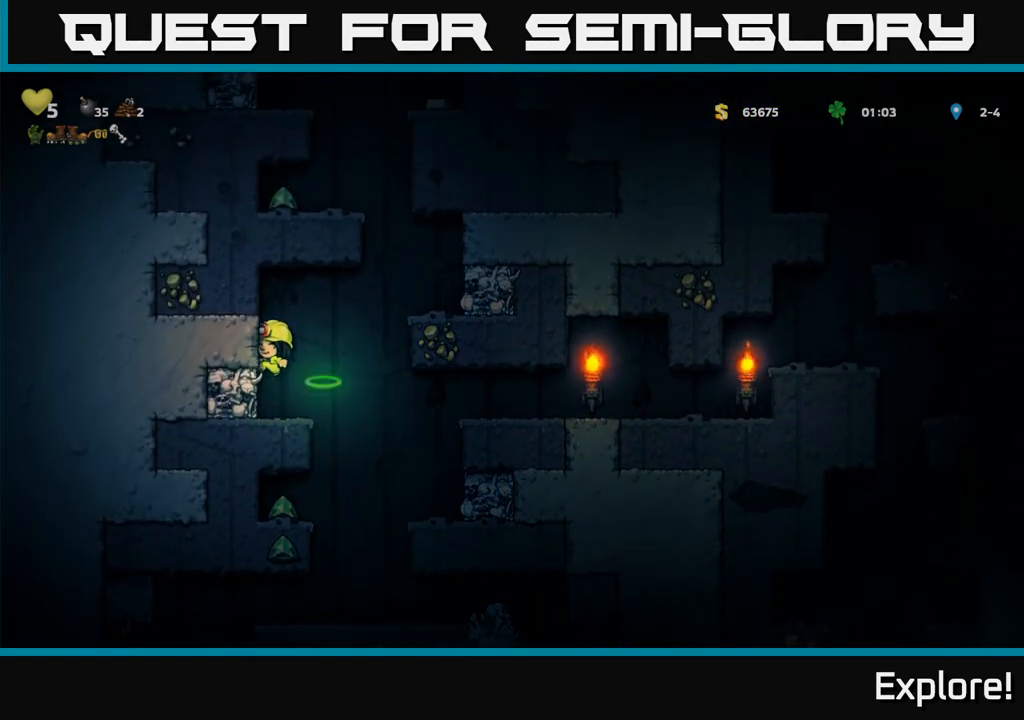
{"buttons": ["A", "DPAD_RIGHT"], "left_stick": "center", "right_stick": "center", "events": [[333, "A", "down"], [333, "DPAD_RIGHT", "down"]]}
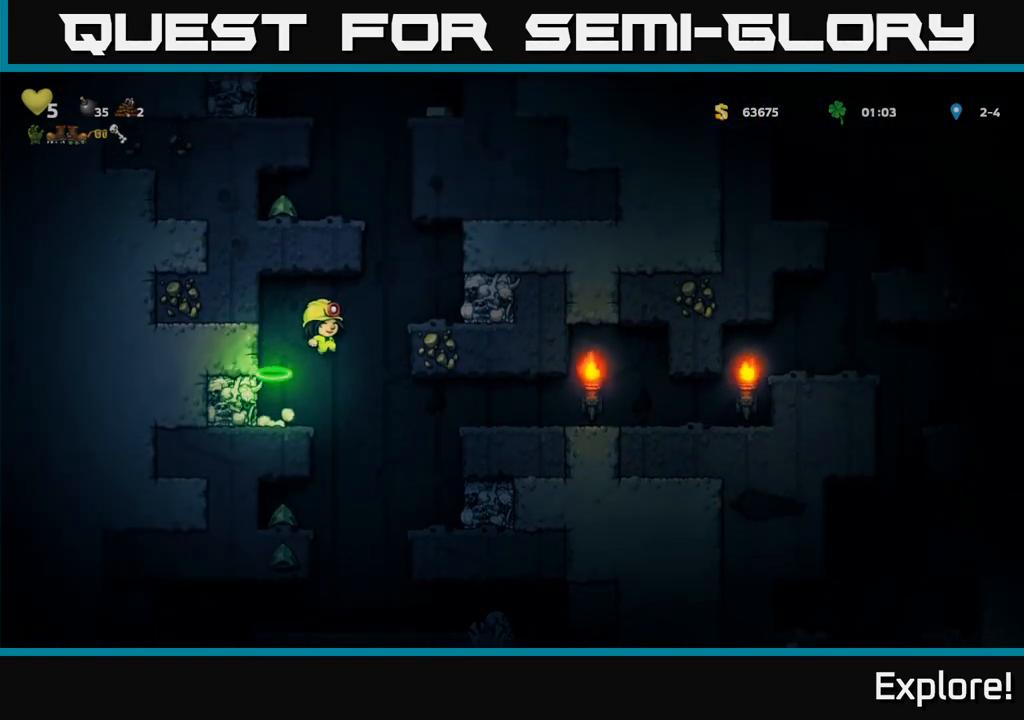
{"buttons": ["A", "DPAD_LEFT"], "left_stick": "center", "right_stick": "center", "events": [[150, "A", "up"], [217, "DPAD_RIGHT", "up"], [317, "DPAD_LEFT", "down"], [383, "A", "down"]]}
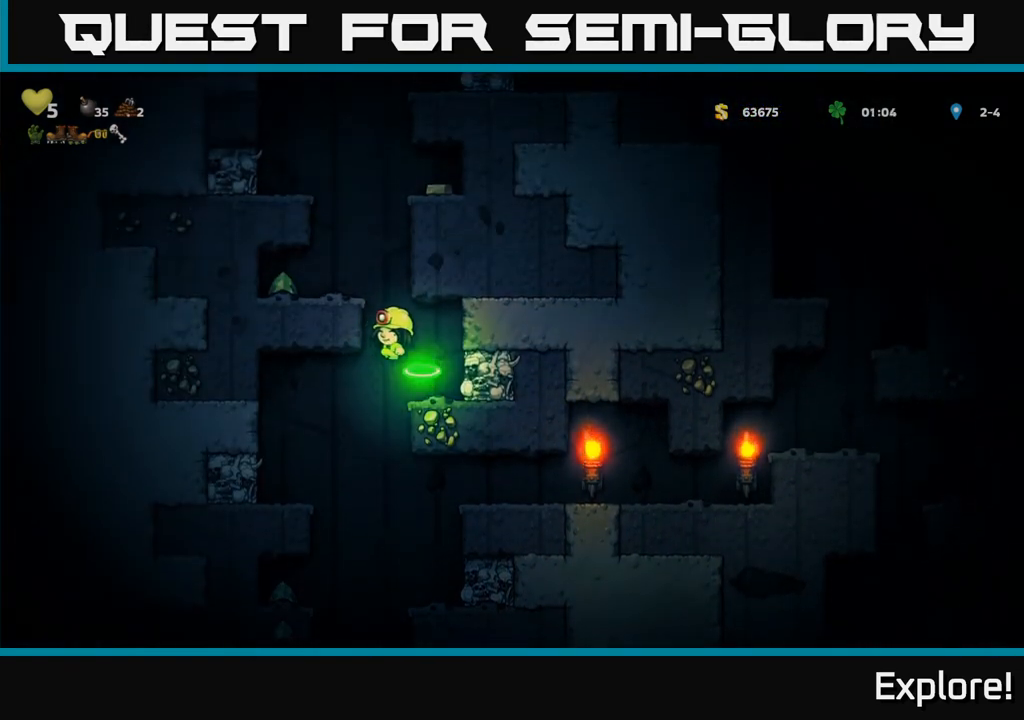
{"buttons": [], "left_stick": "center", "right_stick": "center", "events": [[133, "A", "up"], [250, "DPAD_LEFT", "up"]]}
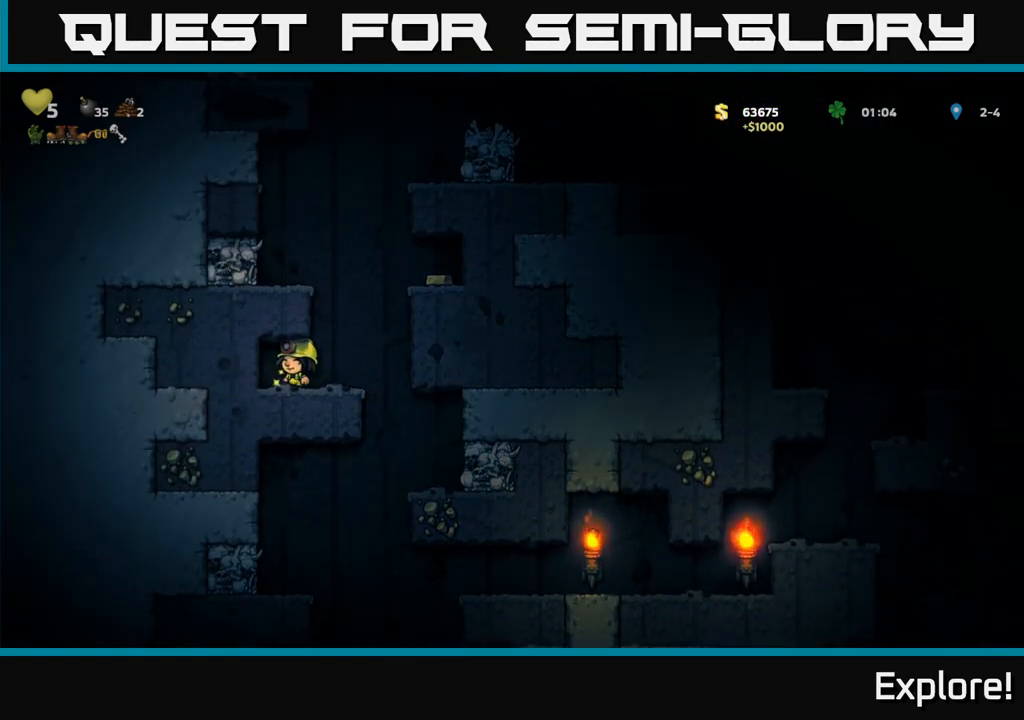
{"buttons": [], "left_stick": "center", "right_stick": "center", "events": [[50, "DPAD_RIGHT", "down"], [200, "A", "down"], [433, "A", "up"], [500, "DPAD_RIGHT", "up"]]}
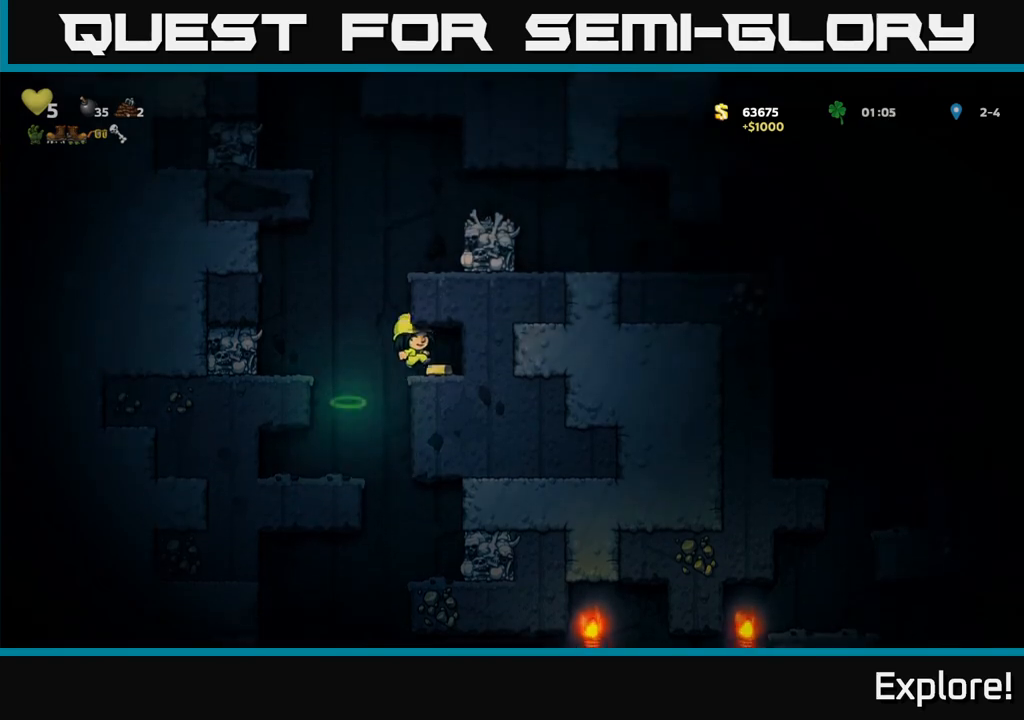
{"buttons": ["A", "DPAD_RIGHT"], "left_stick": "center", "right_stick": "center", "events": [[217, "DPAD_LEFT", "down"], [367, "A", "down"], [450, "DPAD_LEFT", "up"], [500, "DPAD_RIGHT", "down"]]}
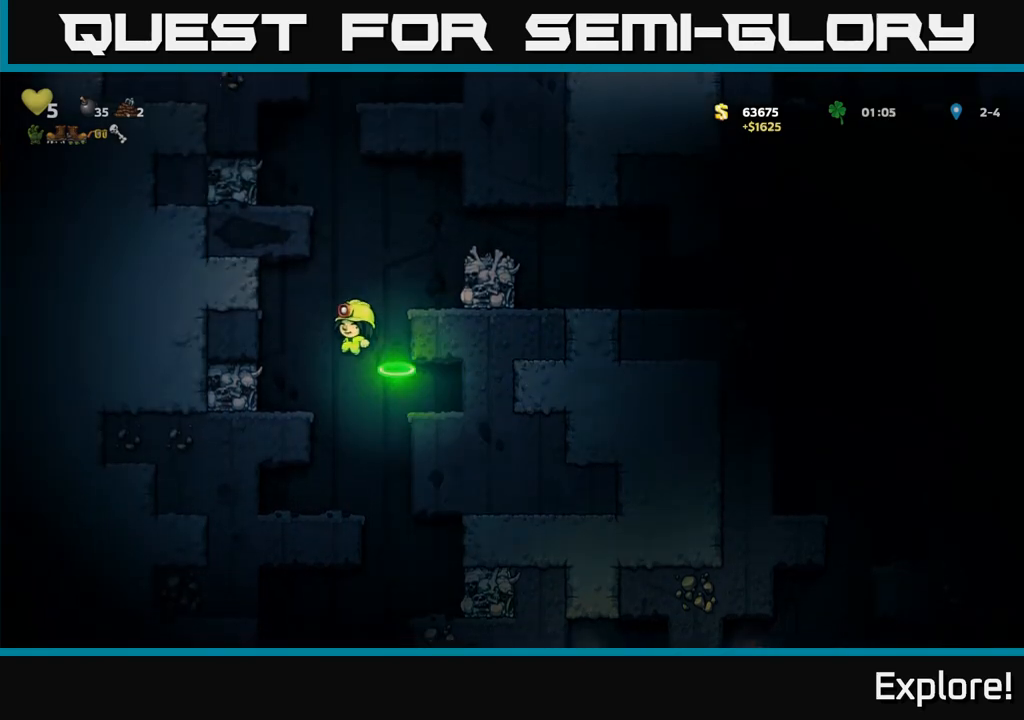
{"buttons": ["A", "DPAD_LEFT"], "left_stick": "center", "right_stick": "center", "events": [[250, "A", "up"], [283, "DPAD_RIGHT", "up"], [483, "A", "down"], [500, "DPAD_LEFT", "down"]]}
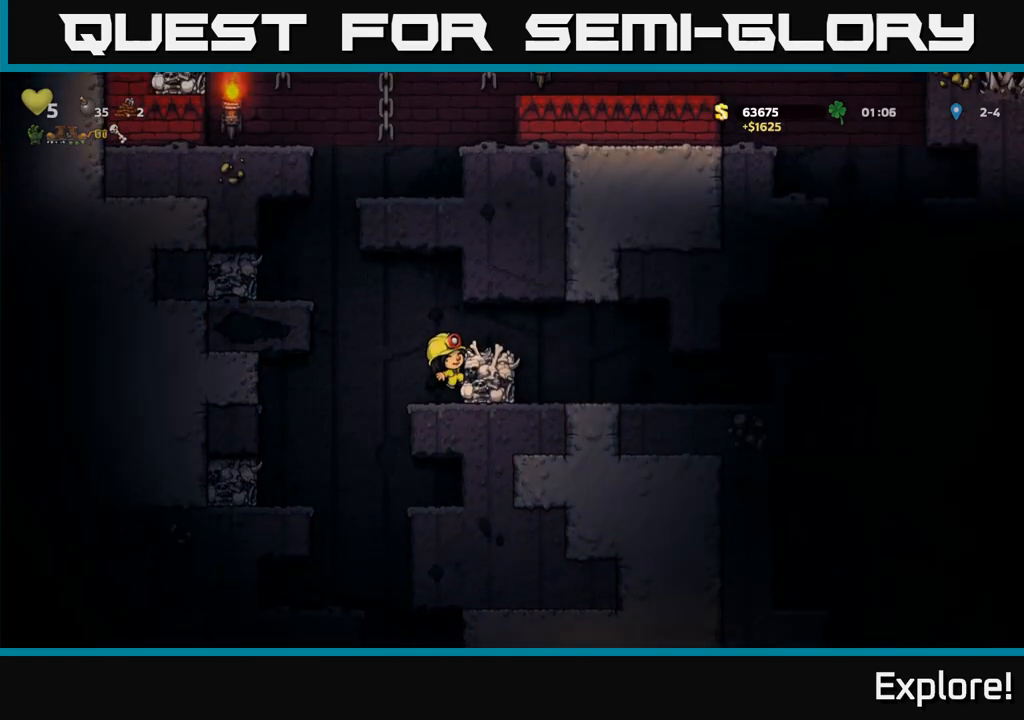
{"buttons": [], "left_stick": "center", "right_stick": "center", "events": [[250, "A", "up"], [400, "DPAD_LEFT", "up"]]}
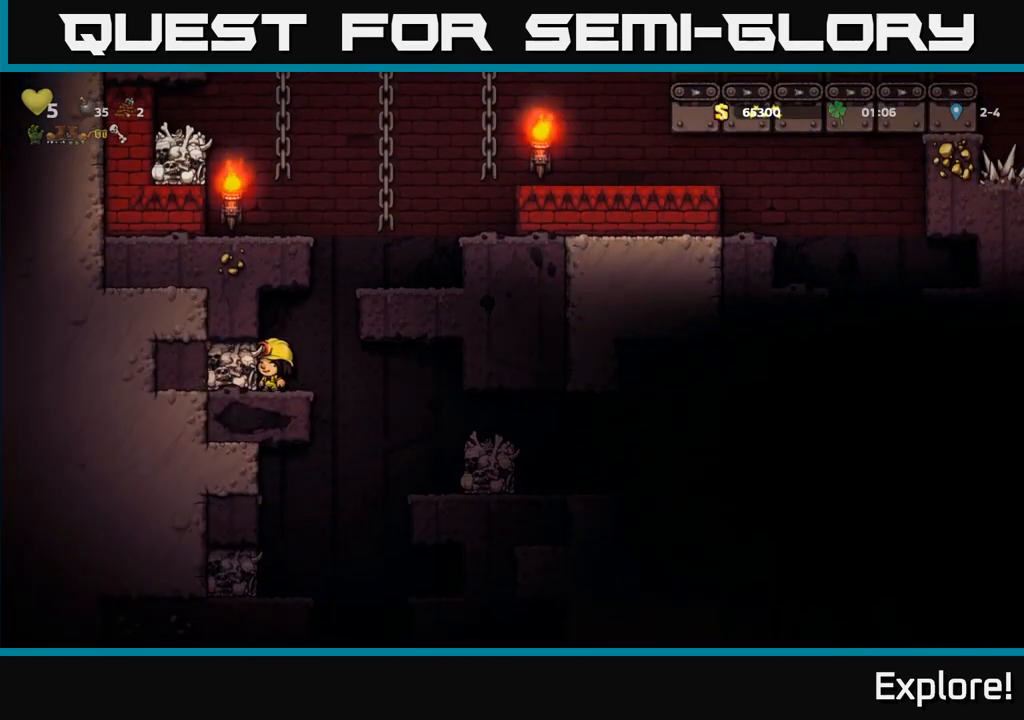
{"buttons": ["DPAD_RIGHT"], "left_stick": "center", "right_stick": "center", "events": [[83, "A", "down"], [83, "DPAD_RIGHT", "down"], [350, "A", "up"]]}
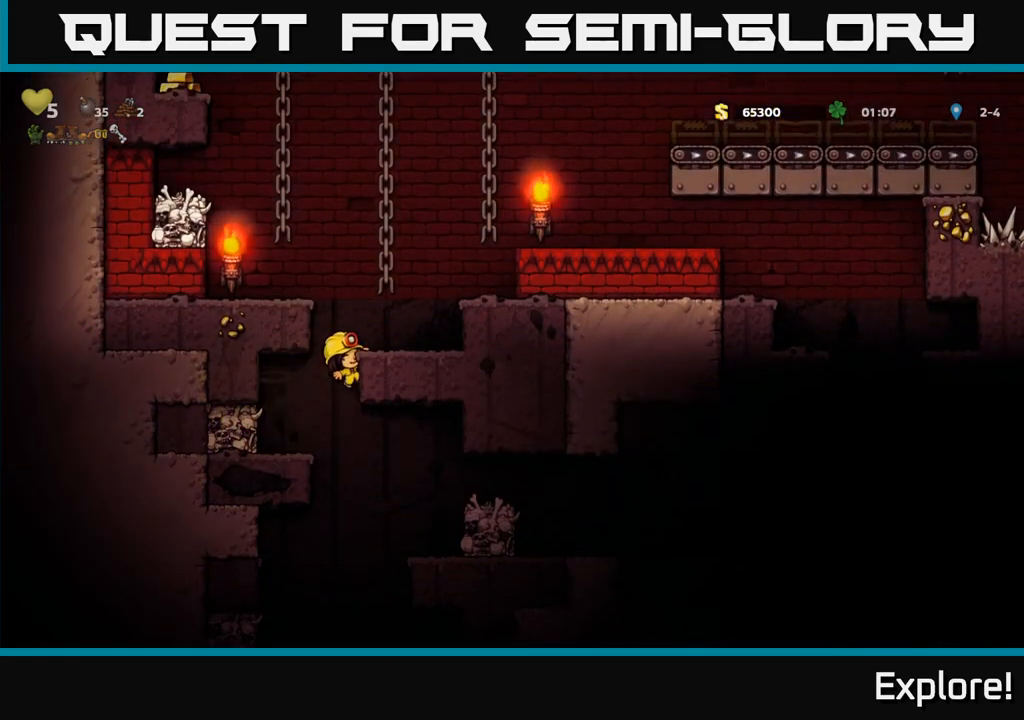
{"buttons": [], "left_stick": "center", "right_stick": "center", "events": [[17, "A", "down"], [50, "DPAD_RIGHT", "up"], [133, "DPAD_RIGHT", "down"], [200, "A", "up"], [267, "DPAD_RIGHT", "up"]]}
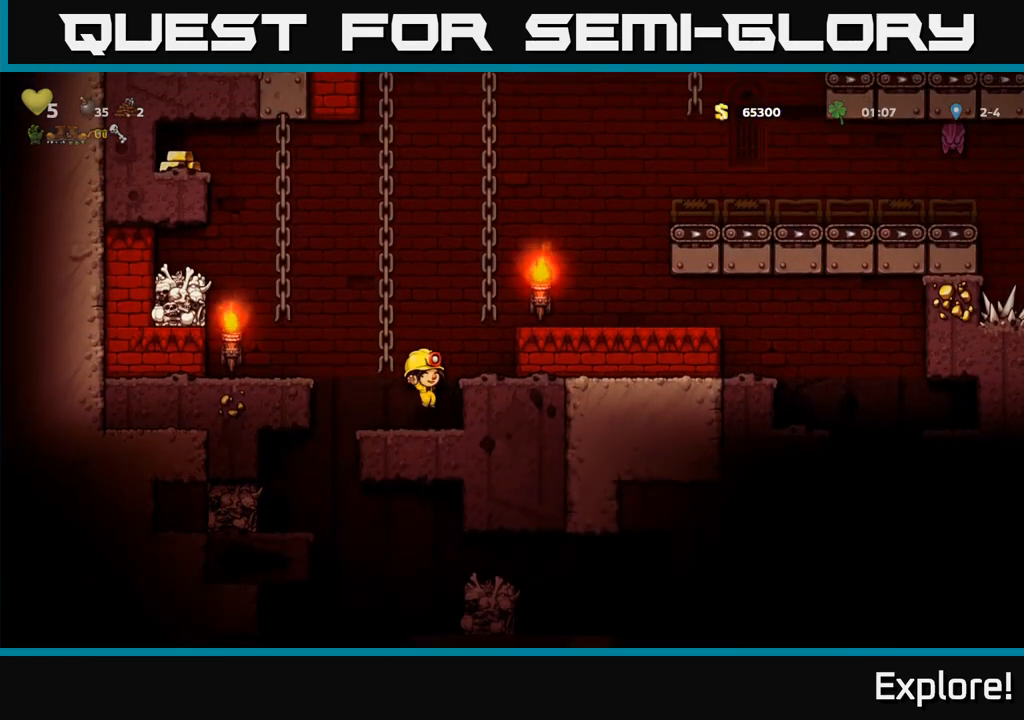
{"buttons": ["A", "DPAD_LEFT"], "left_stick": "center", "right_stick": "center", "events": [[150, "A", "down"], [217, "DPAD_LEFT", "down"], [317, "DPAD_UP", "down"], [333, "A", "up"], [367, "DPAD_LEFT", "up"], [433, "A", "down"], [467, "DPAD_LEFT", "down"], [500, "DPAD_UP", "up"]]}
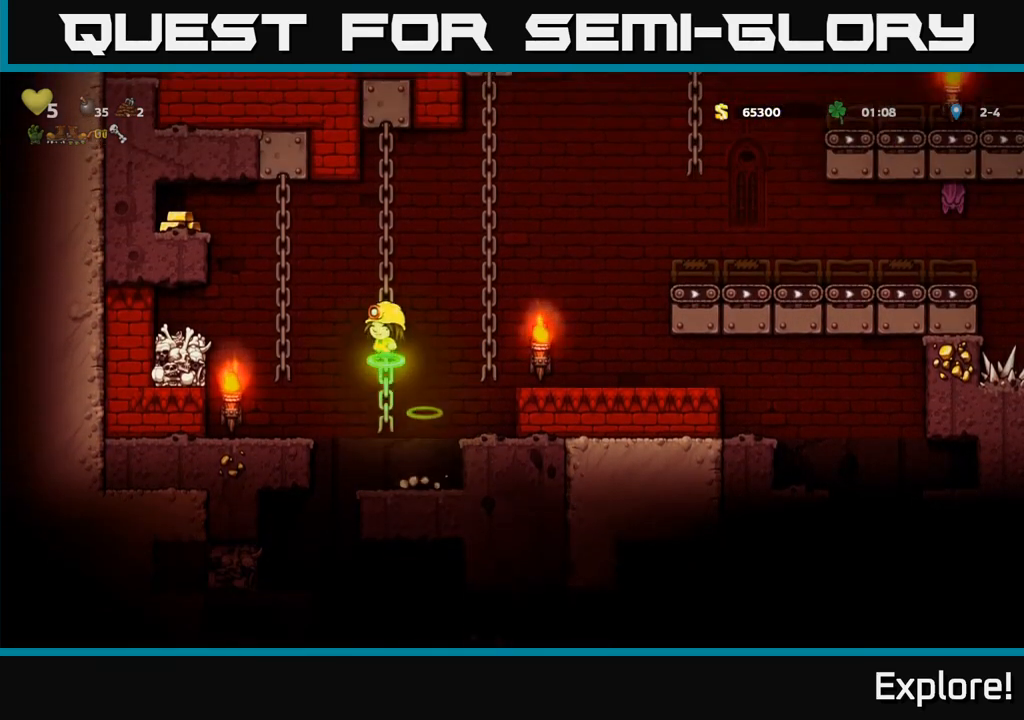
{"buttons": ["A", "DPAD_LEFT"], "left_stick": "center", "right_stick": "center", "events": [[367, "A", "up"], [500, "A", "down"]]}